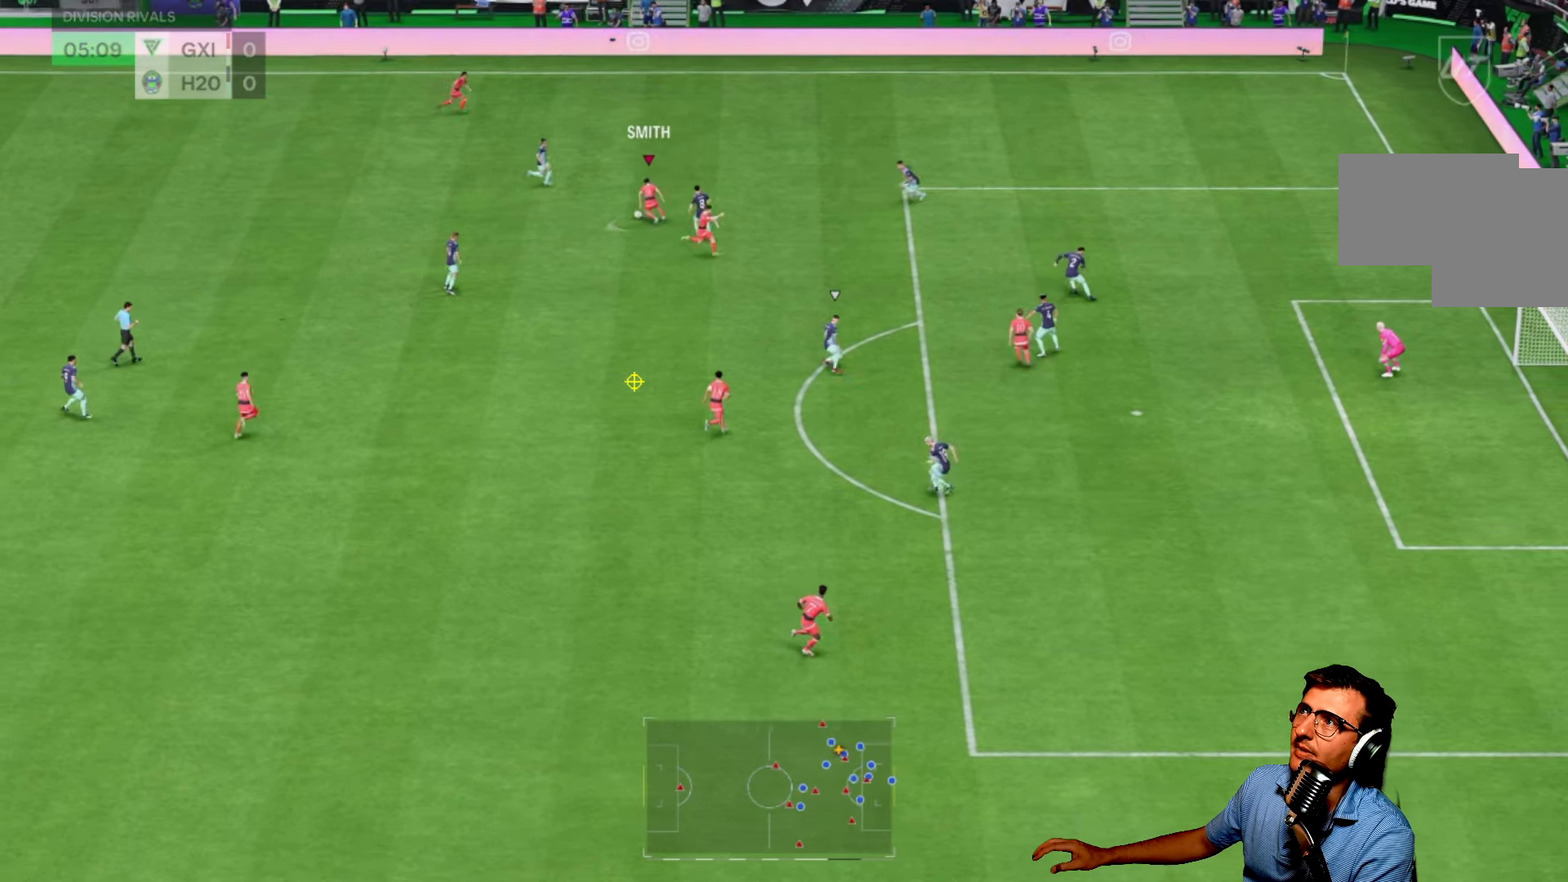
Gameplay with a controller (PlayStation layout); each line is a JSON object with the inputs held at the frame after it. "events" lists button and stick changes between this image and that frame as [ms after this image, input, new state], when the widget could be followed in between. Not read: DPAD_DOWN DPAD_LEFT DPAD_RIGHT DPAD_UP HOME L1 L2 L3 R2 R3 SELECT TOUCHPAD left_stick right_stick.
{"buttons": [], "events": [[100, "R1", "down"], [117, "CROSS", "down"], [317, "CROSS", "up"], [317, "R1", "up"]]}
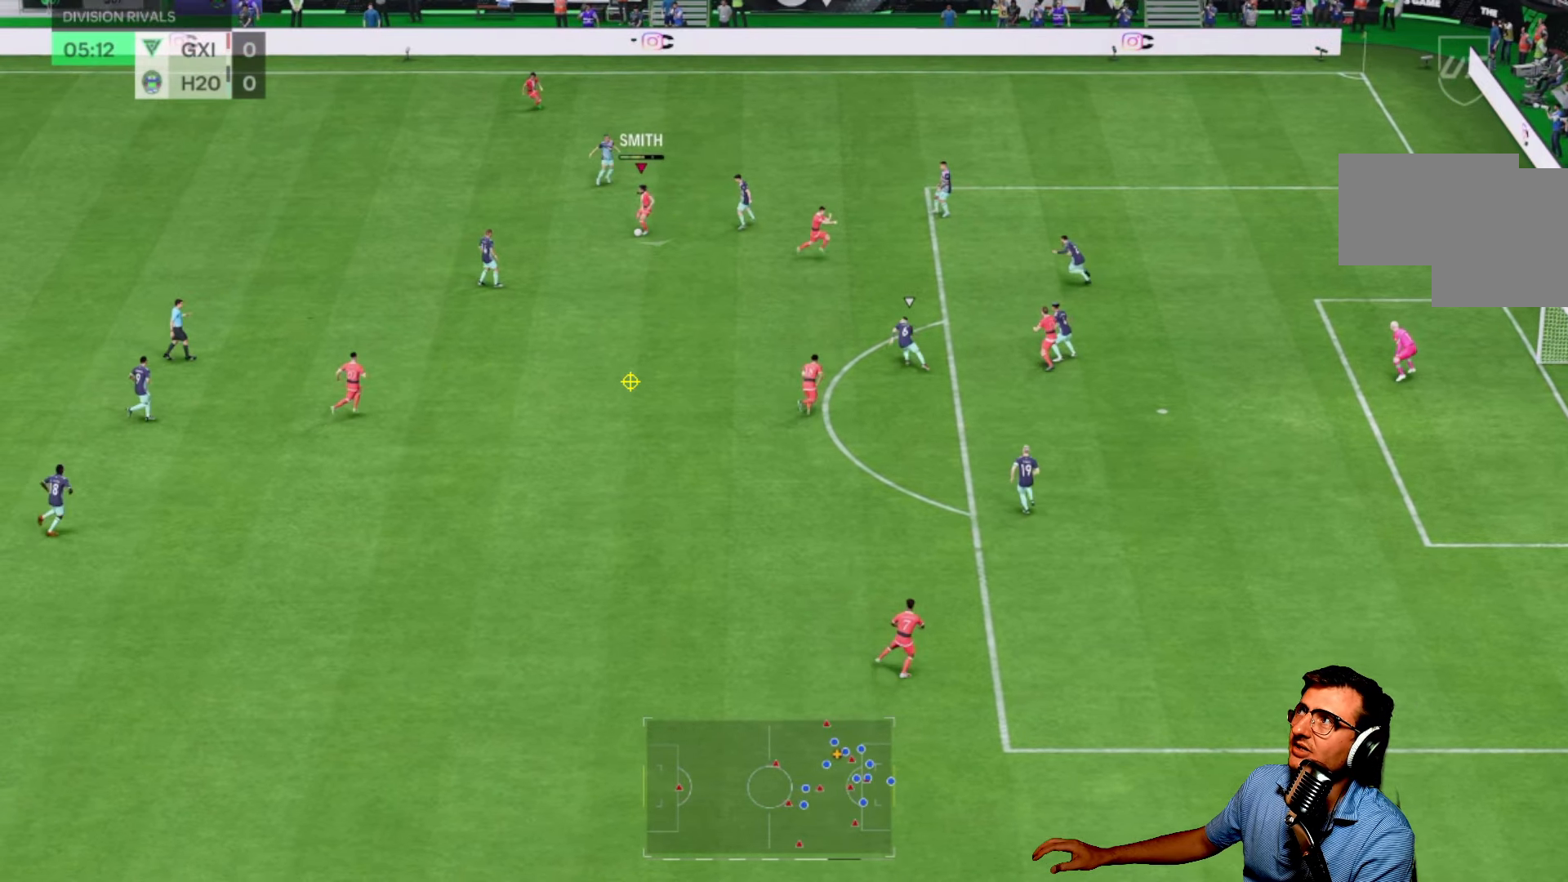
{"buttons": [], "events": []}
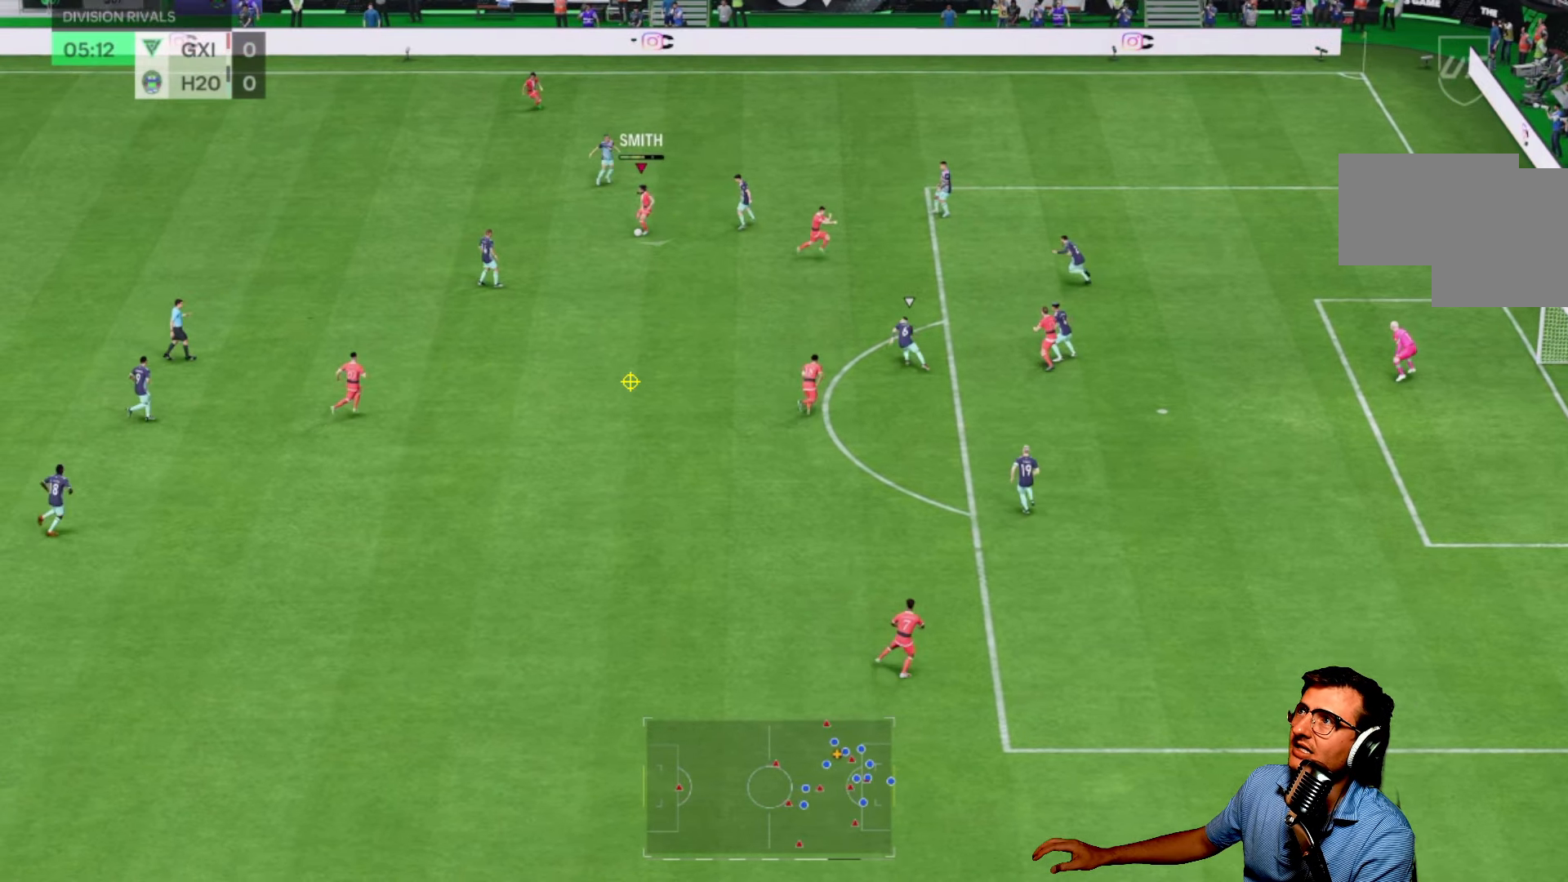
{"buttons": [], "events": []}
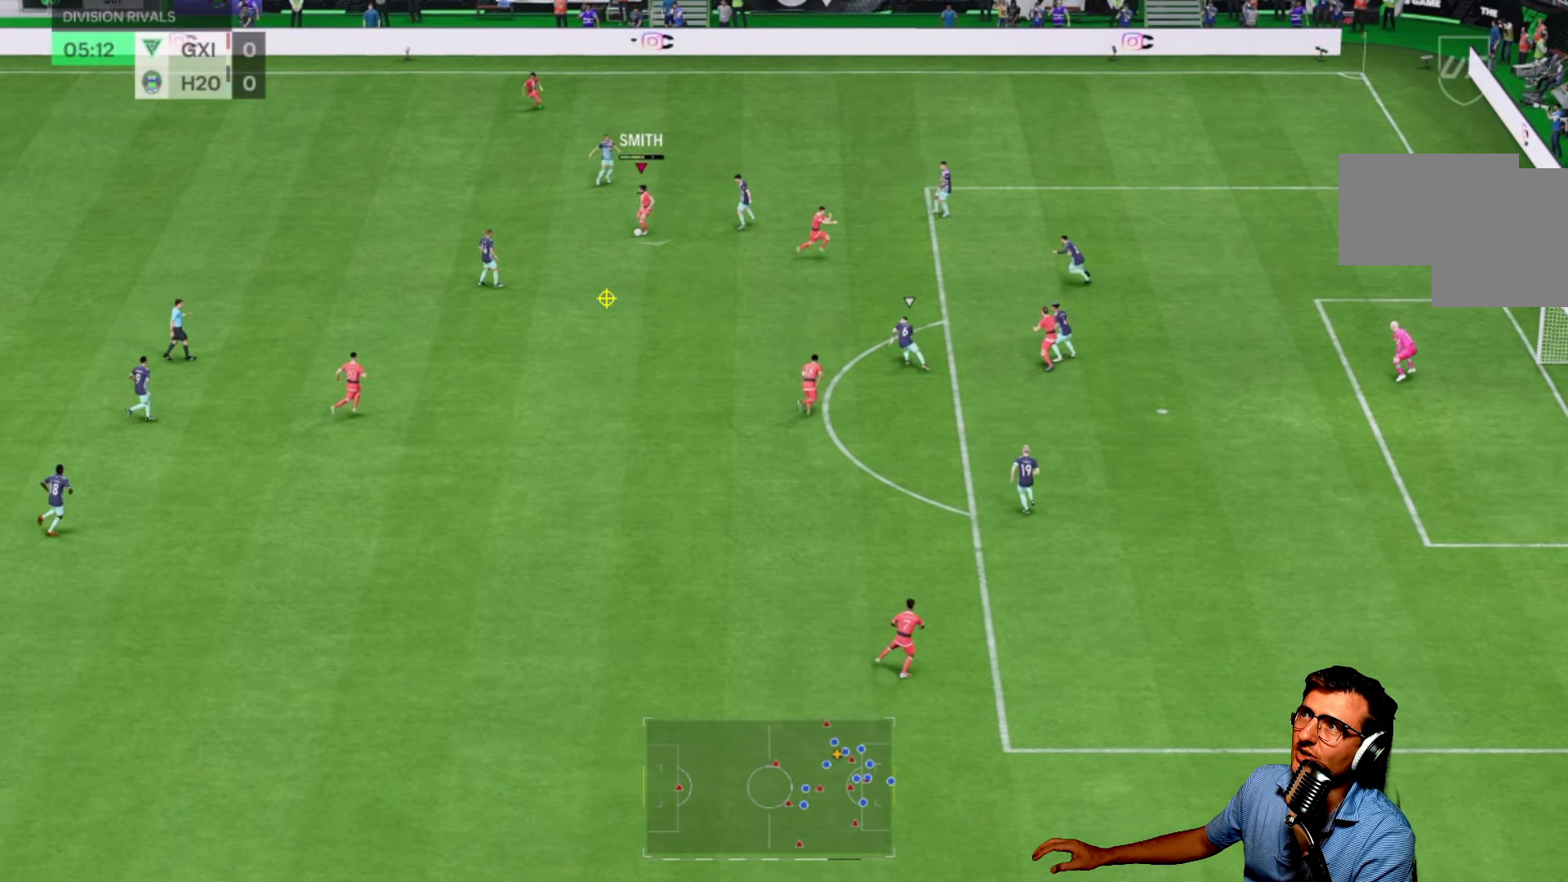
{"buttons": [], "events": []}
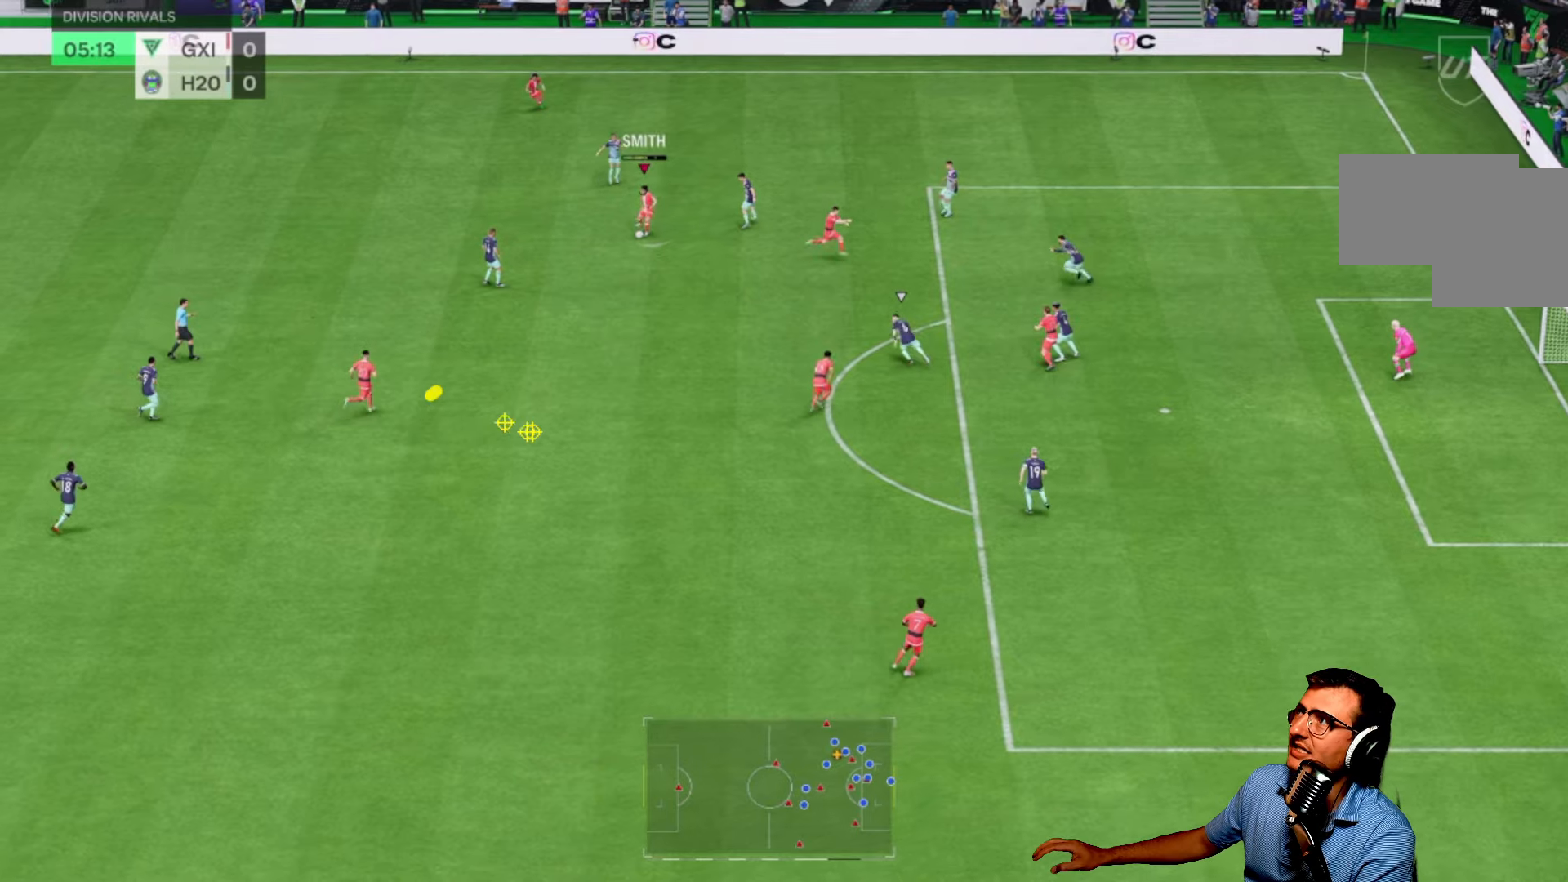
{"buttons": [], "events": []}
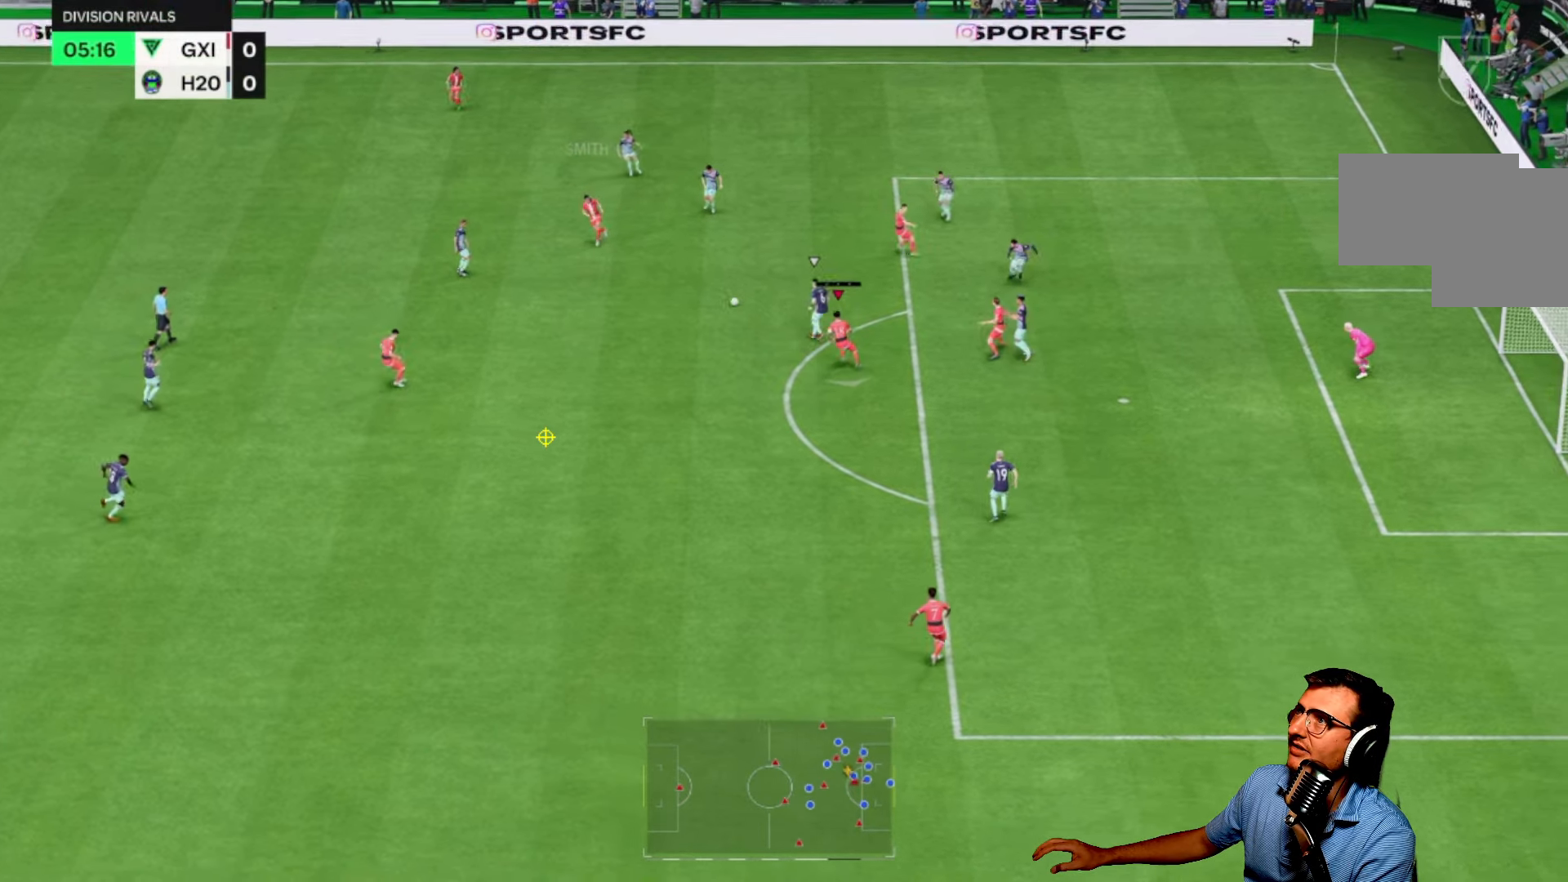
{"buttons": [], "events": []}
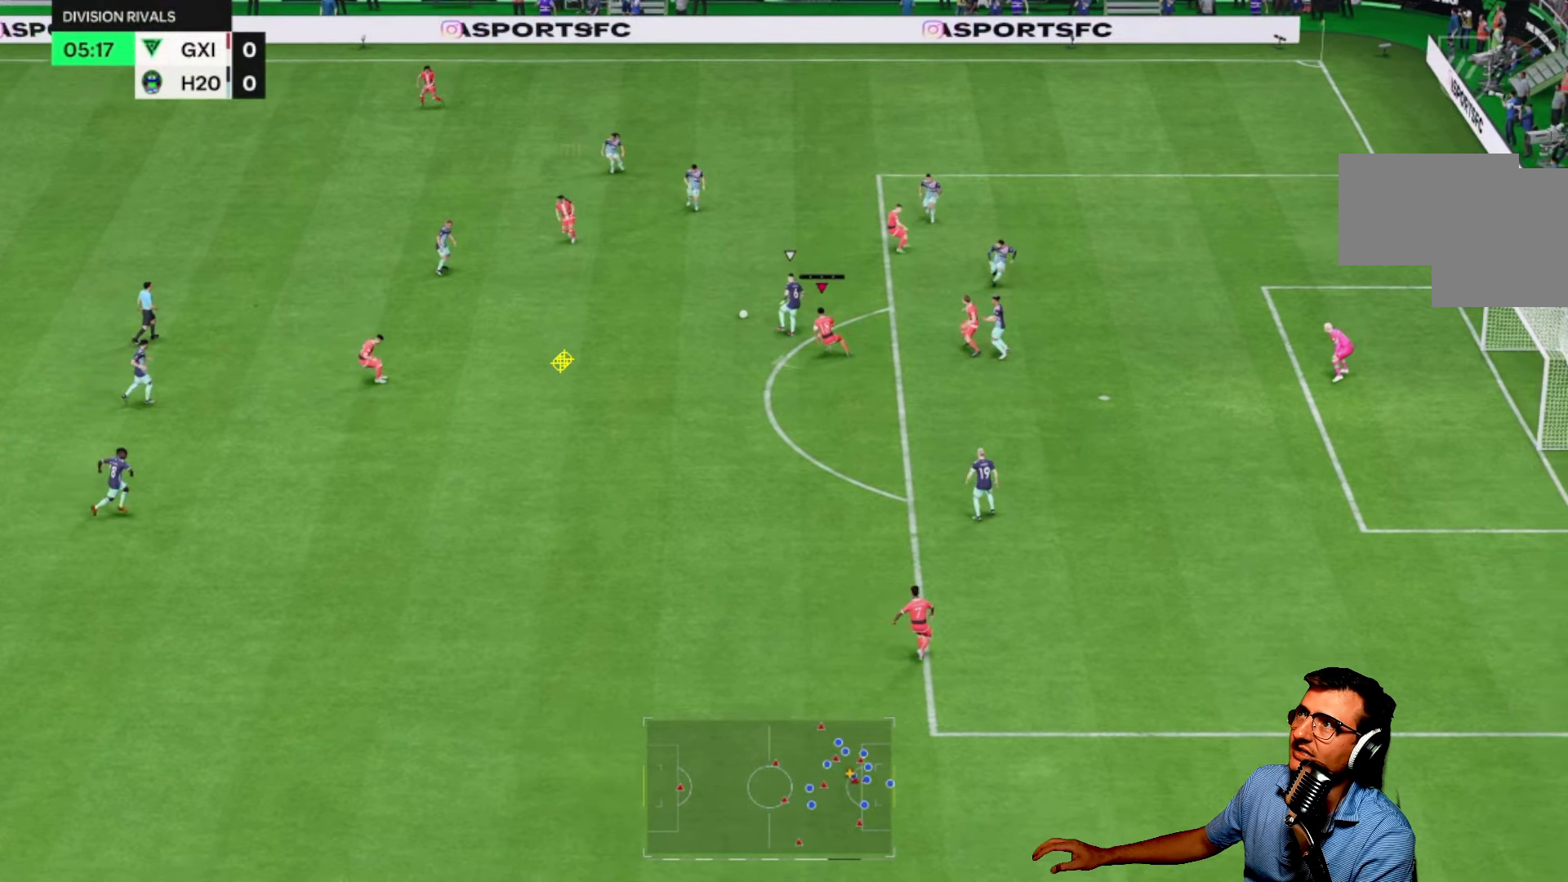
{"buttons": [], "events": []}
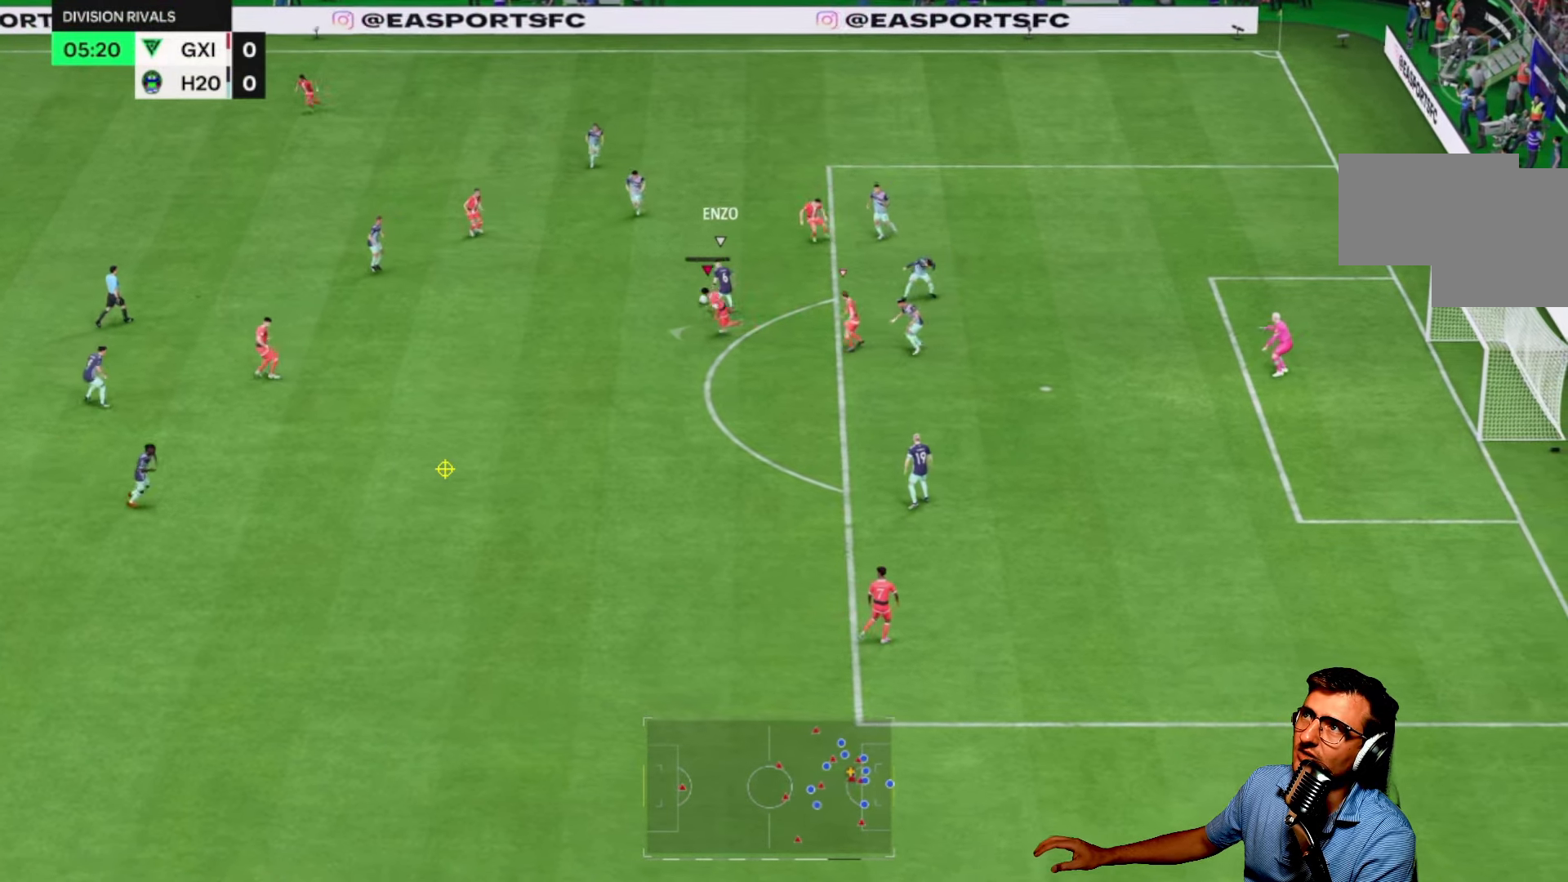
{"buttons": [], "events": [[133, "CIRCLE", "down"], [266, "CIRCLE", "up"]]}
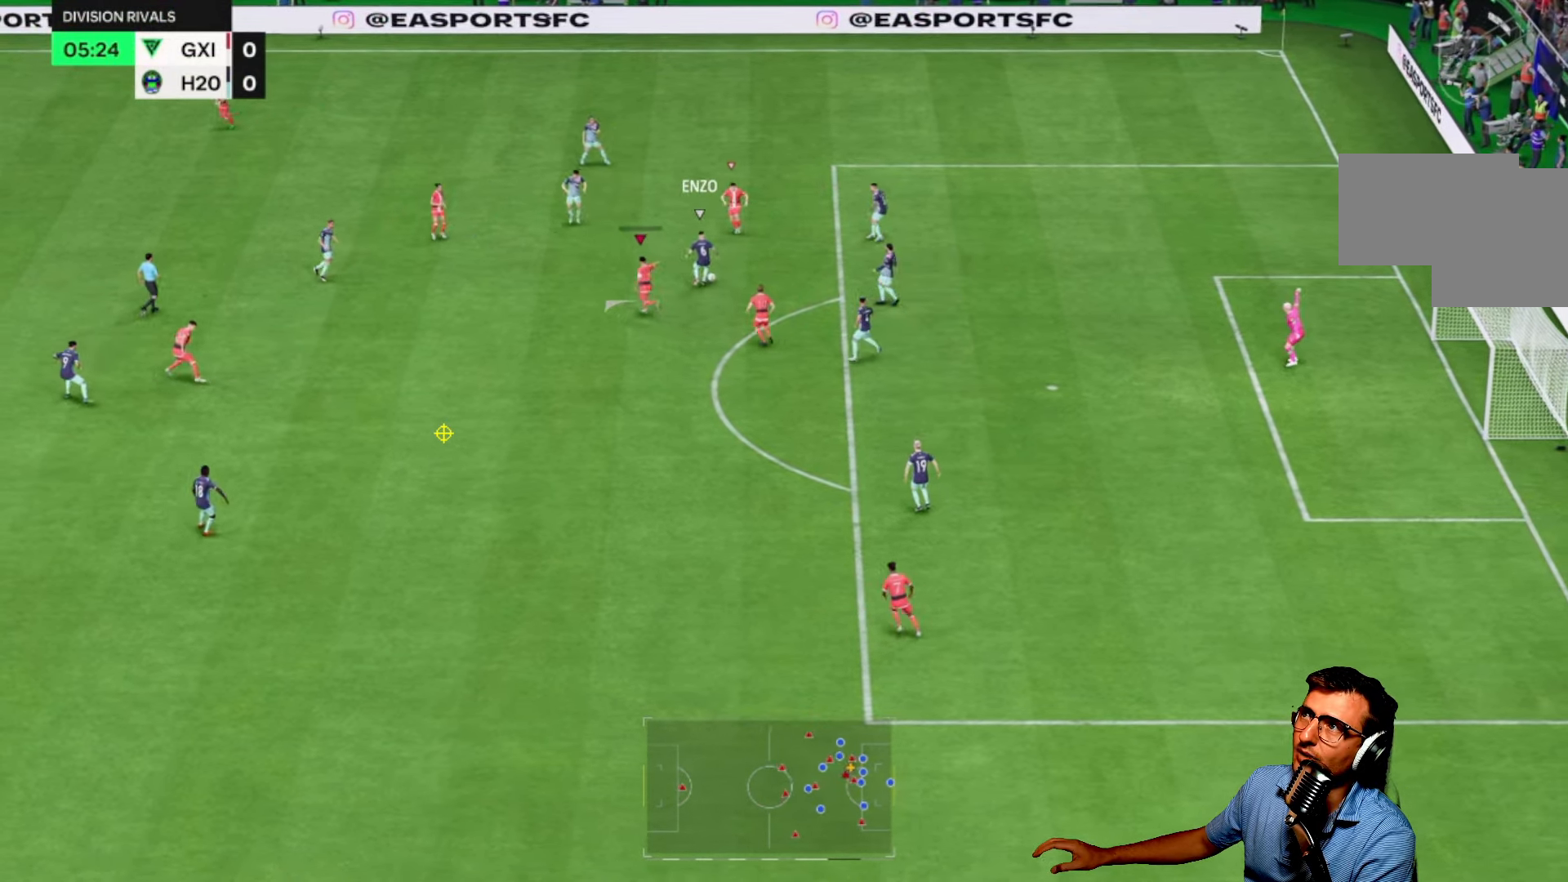
{"buttons": [], "events": [[266, "R1", "down"], [366, "R1", "up"]]}
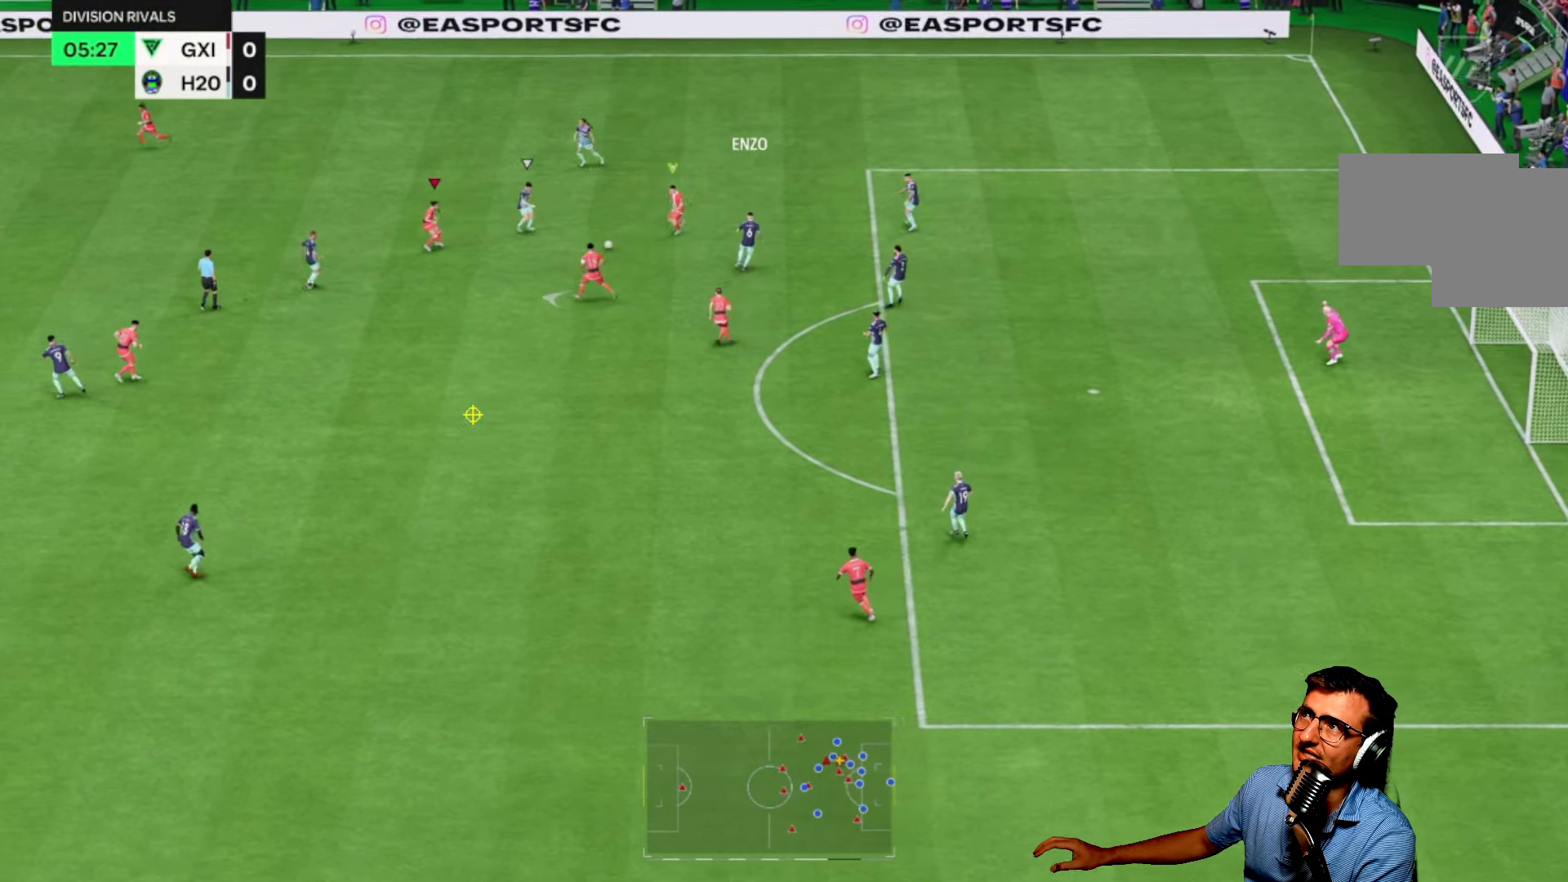
{"buttons": [], "events": [[16, "R1", "down"], [266, "R1", "up"]]}
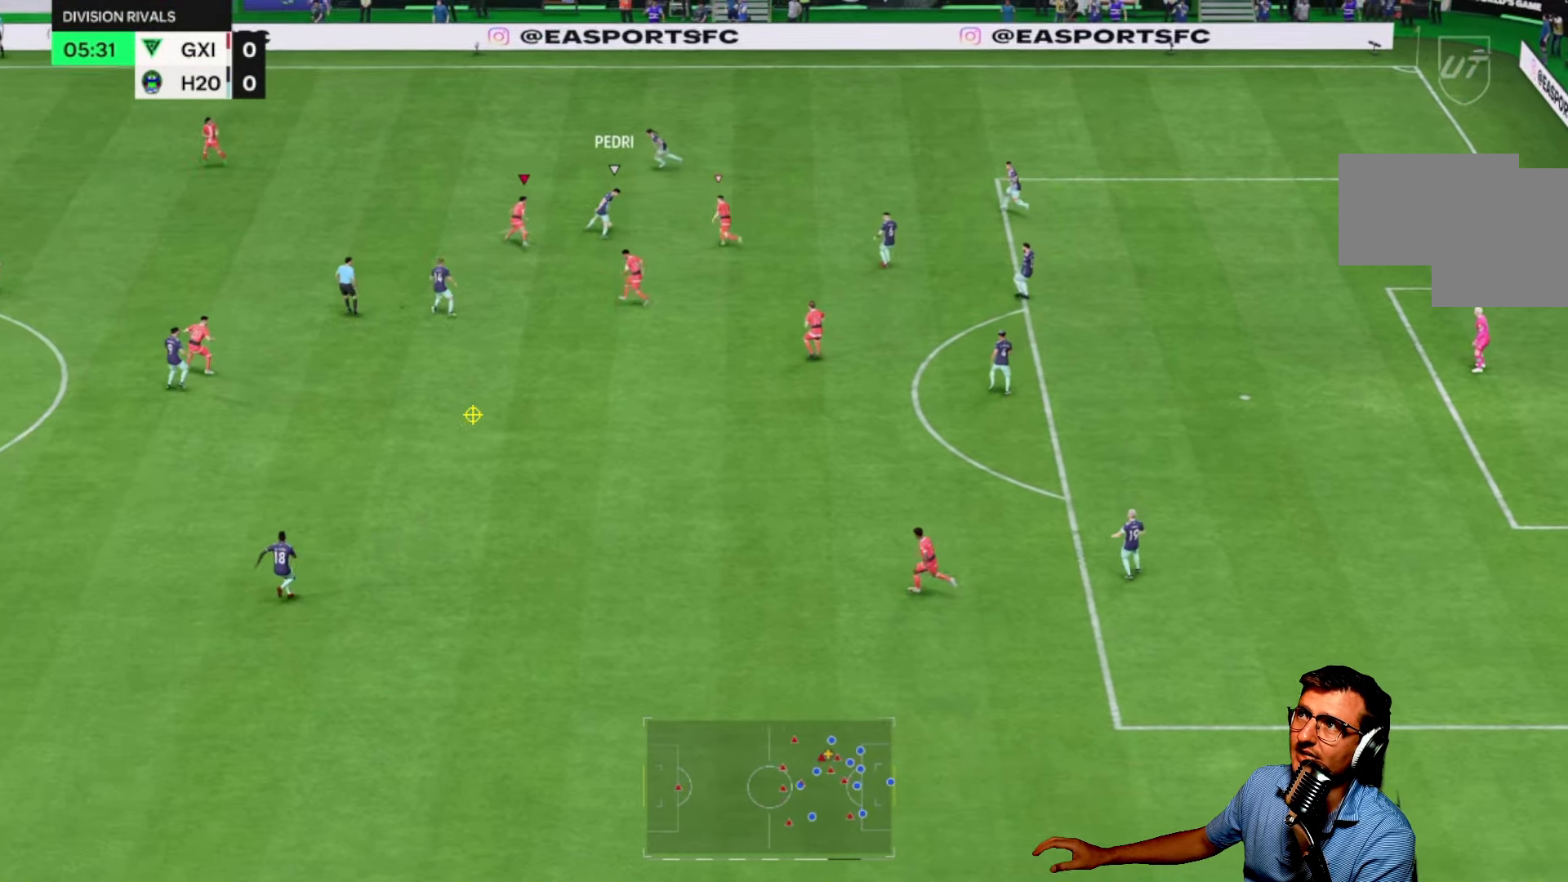
{"buttons": [], "events": []}
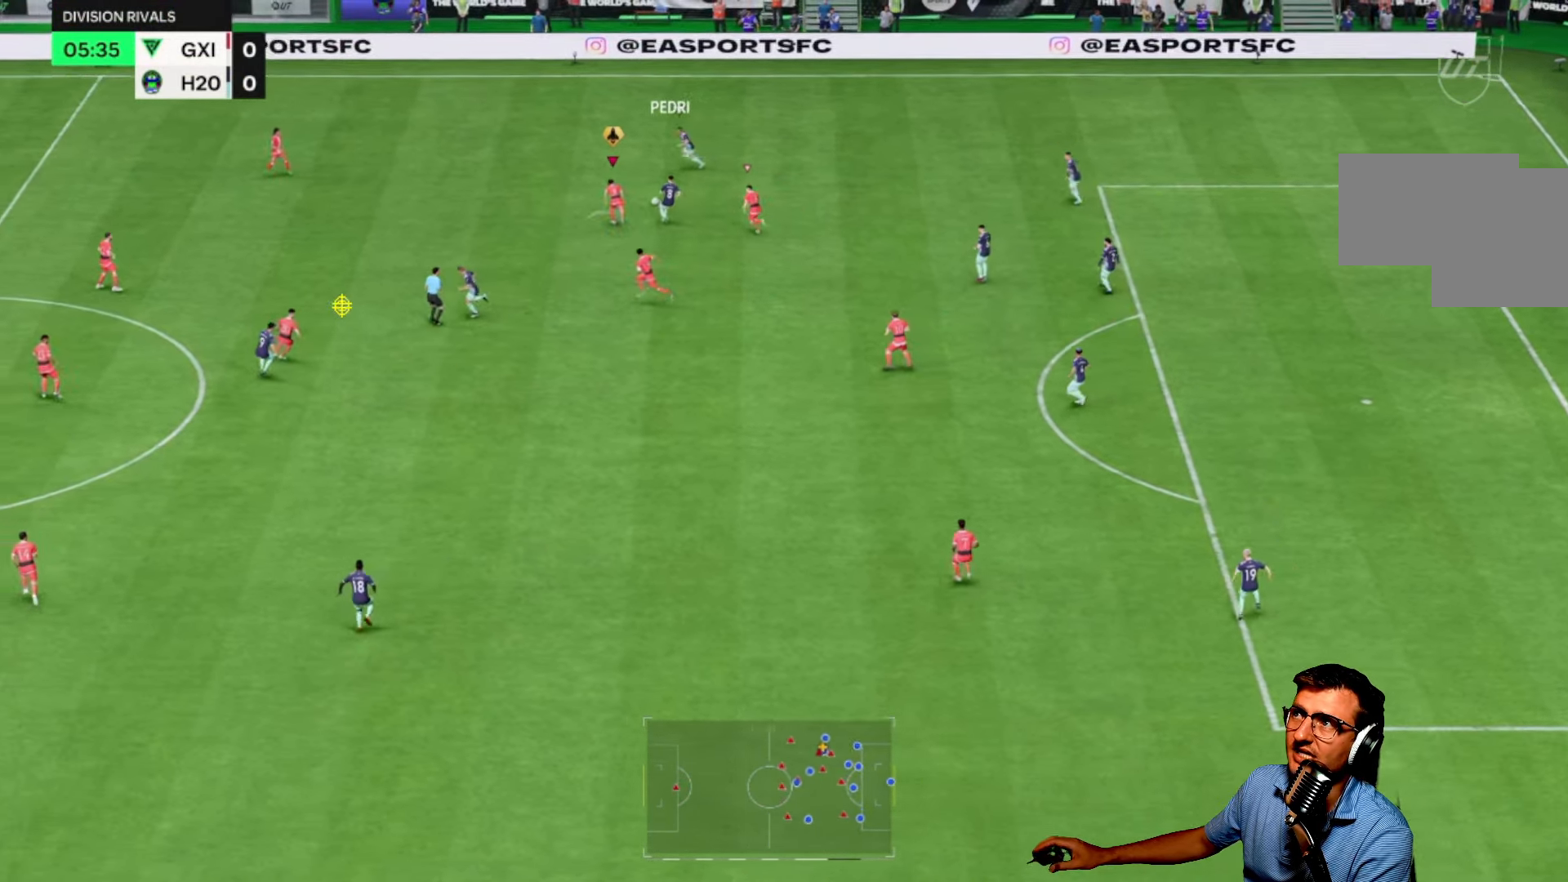
{"buttons": [], "events": []}
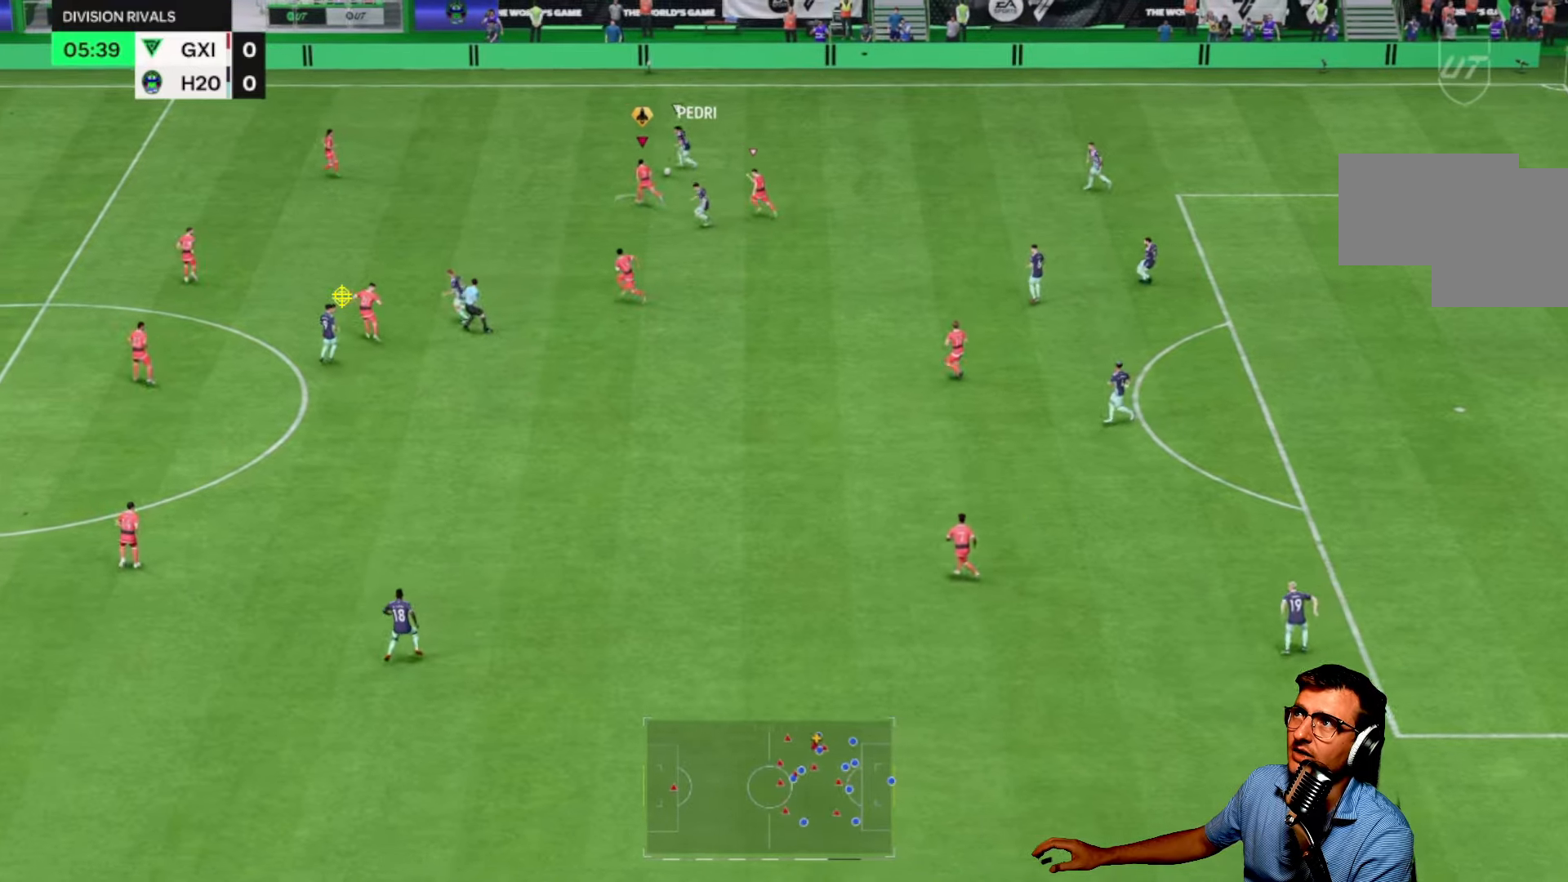
{"buttons": [], "events": []}
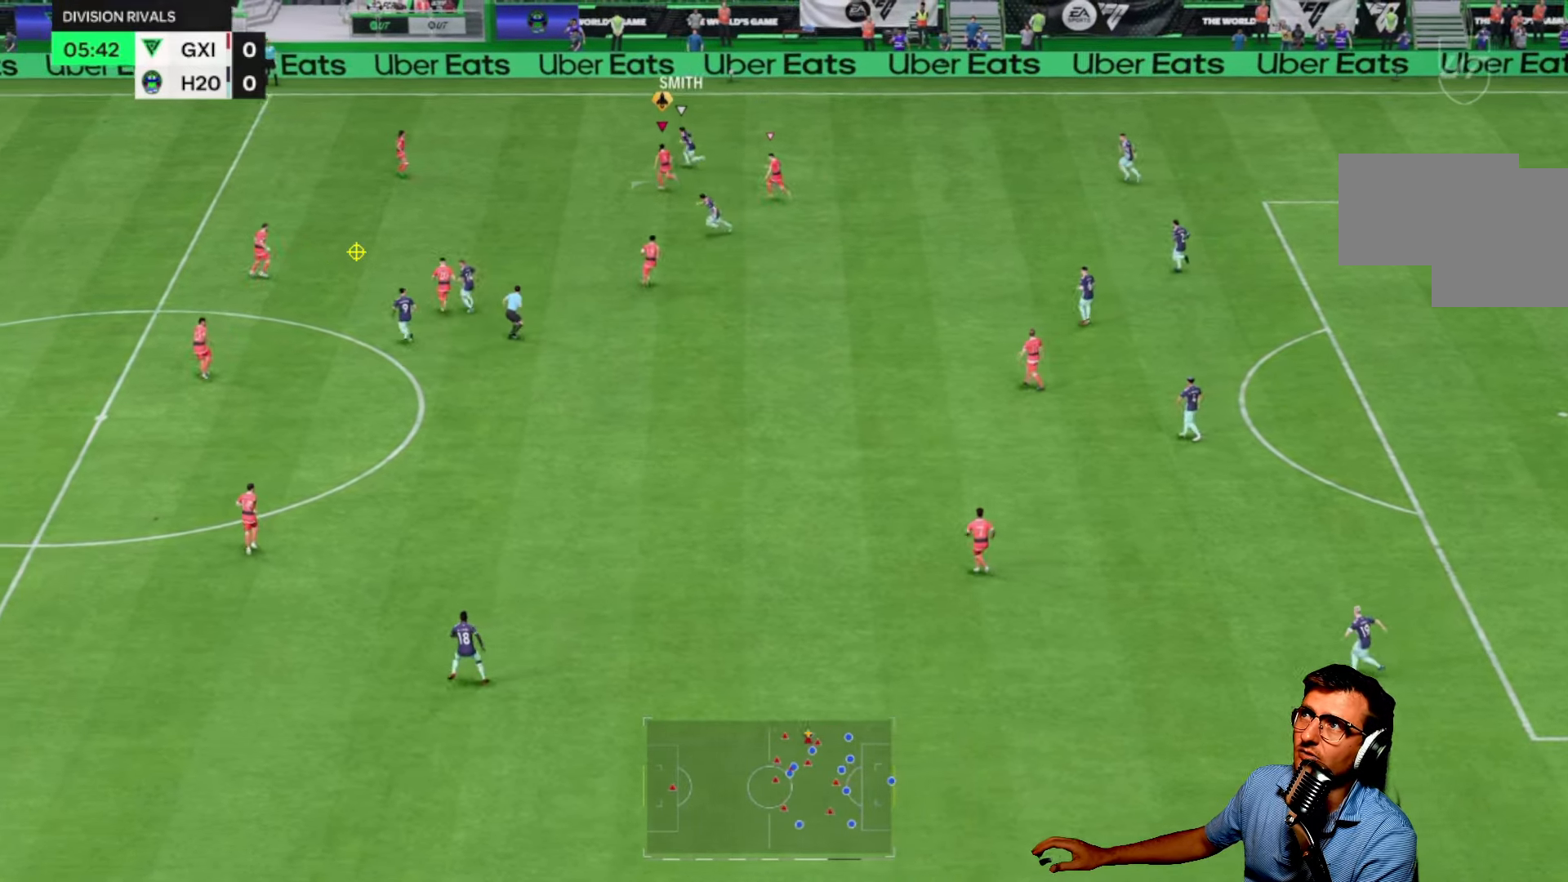
{"buttons": ["CIRCLE"], "events": [[350, "CIRCLE", "down"]]}
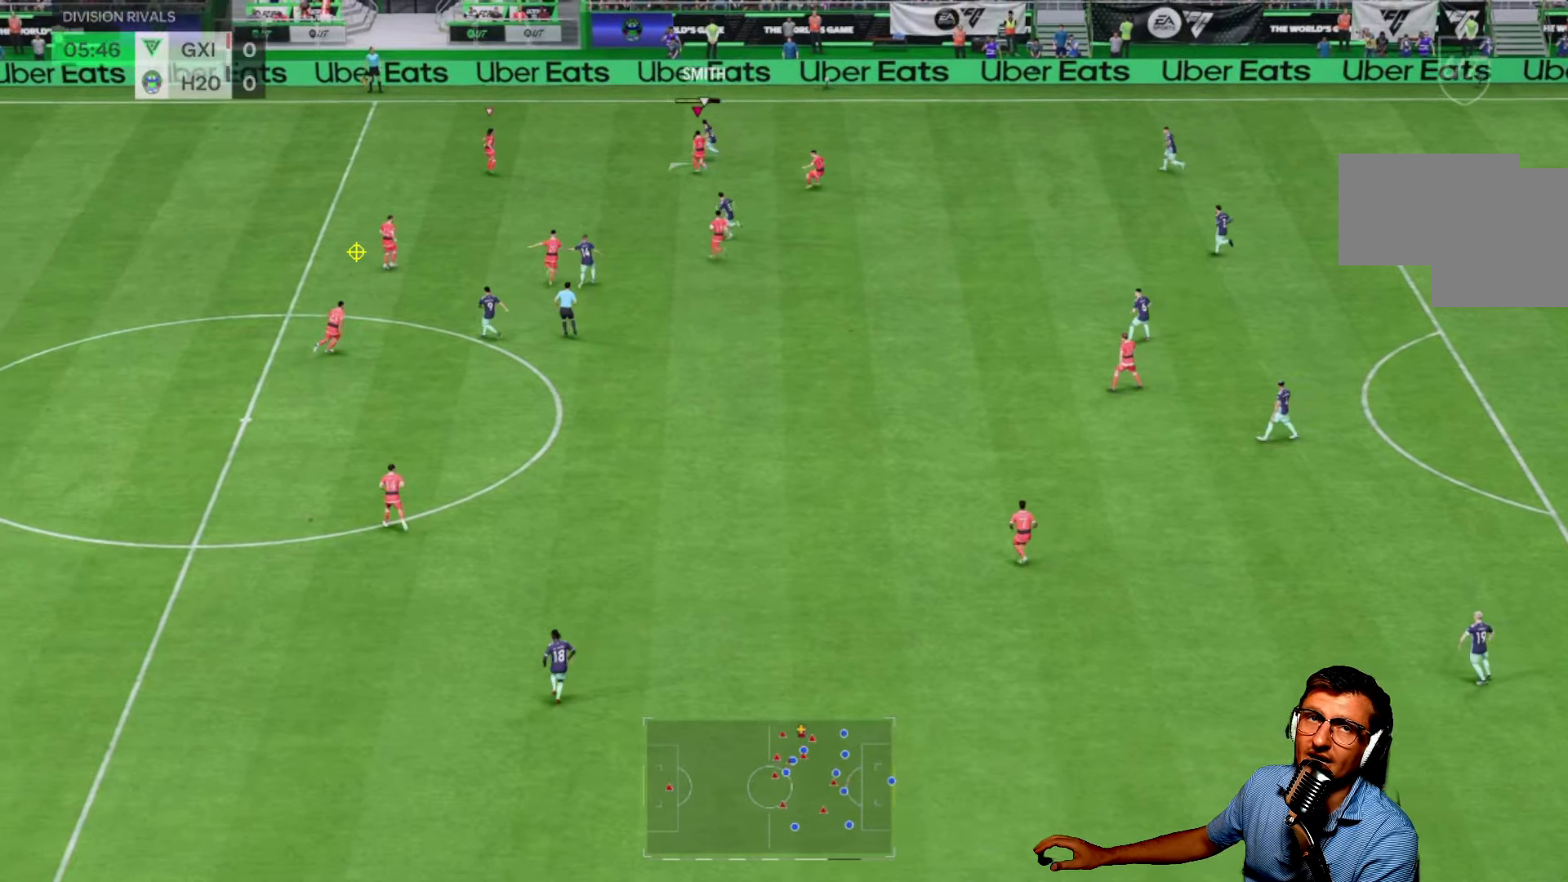
{"buttons": [], "events": [[33, "CIRCLE", "up"]]}
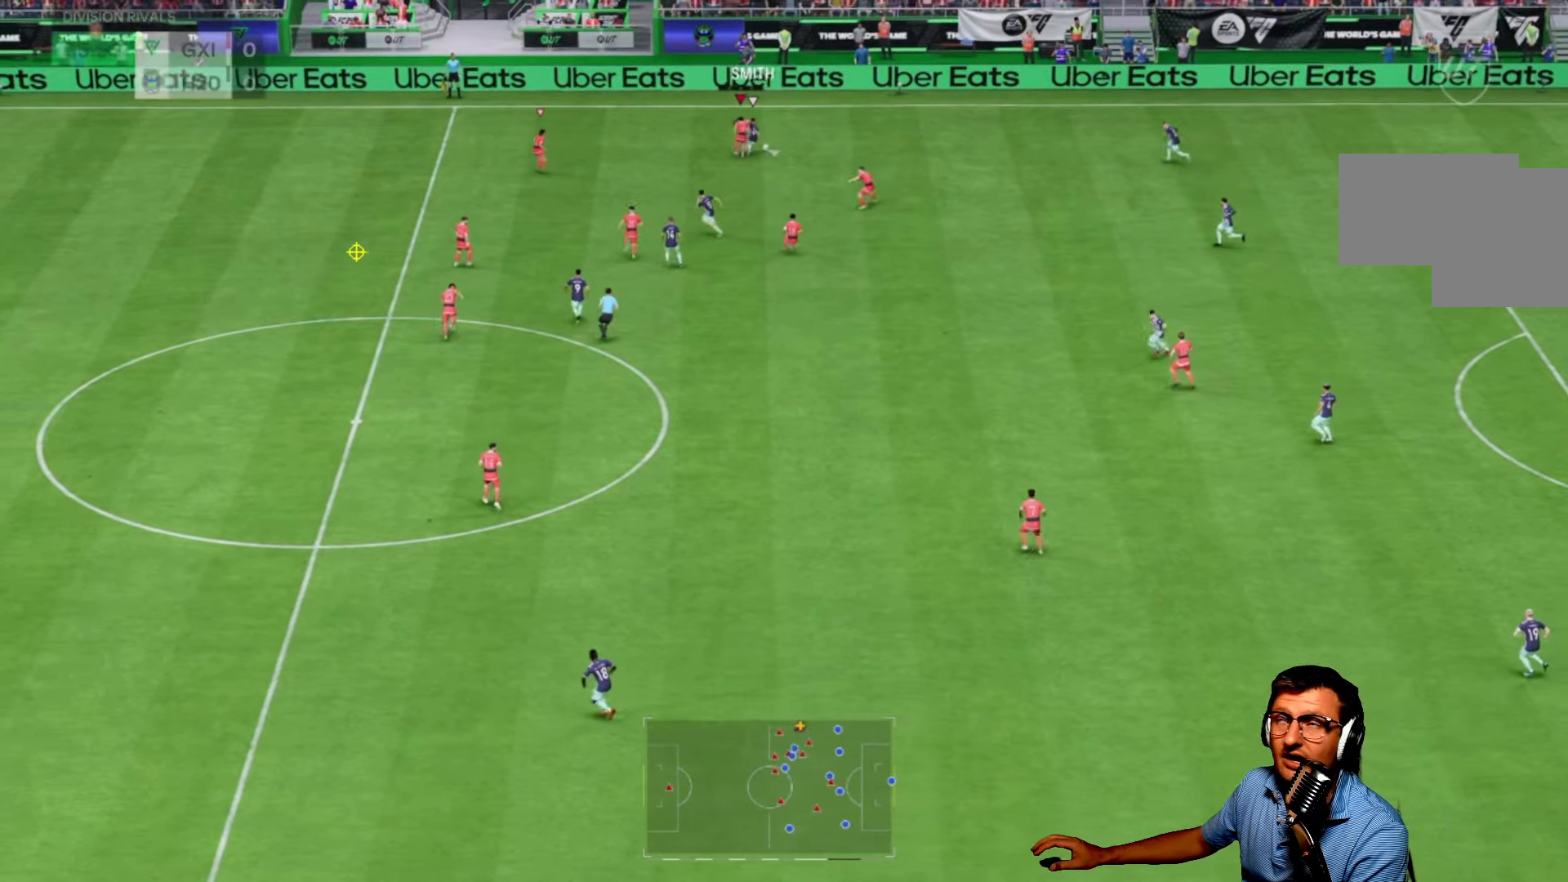
{"buttons": [], "events": []}
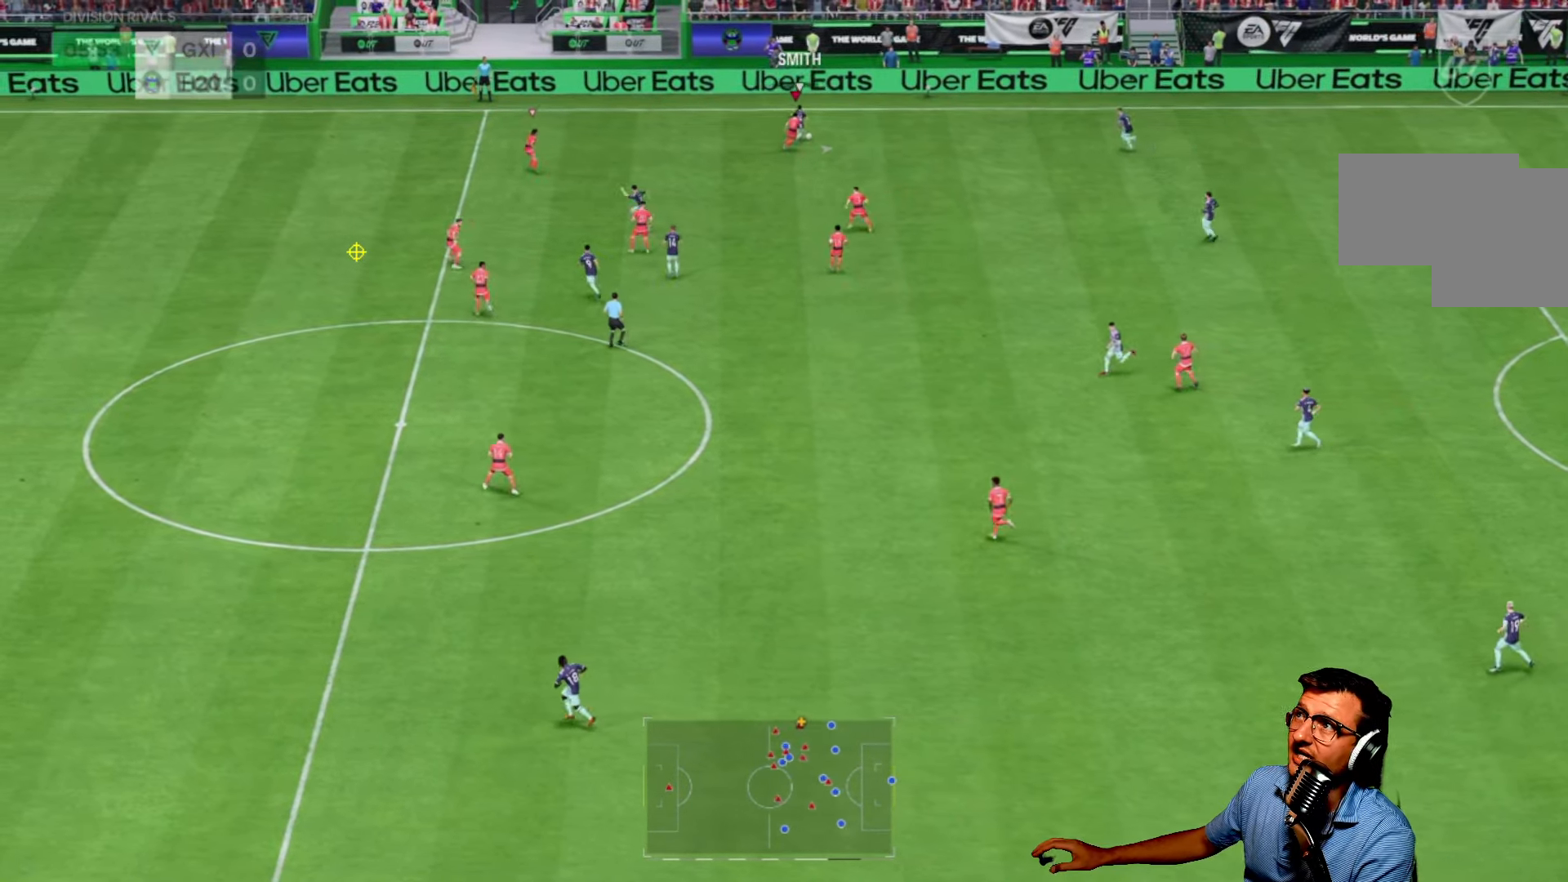
{"buttons": [], "events": [[100, "CIRCLE", "down"], [217, "CIRCLE", "up"]]}
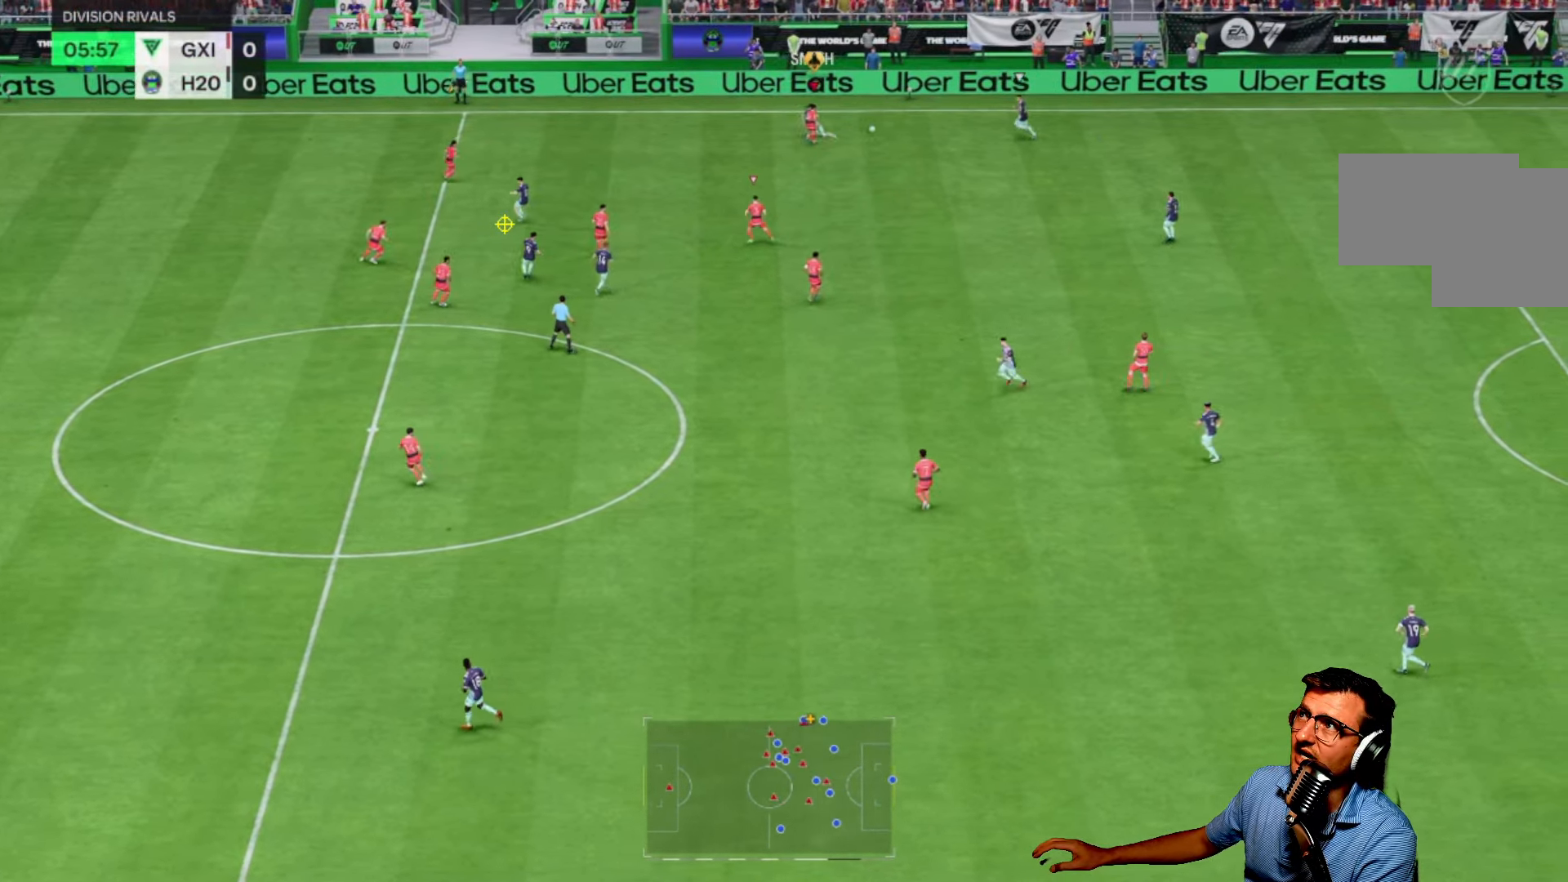
{"buttons": [], "events": []}
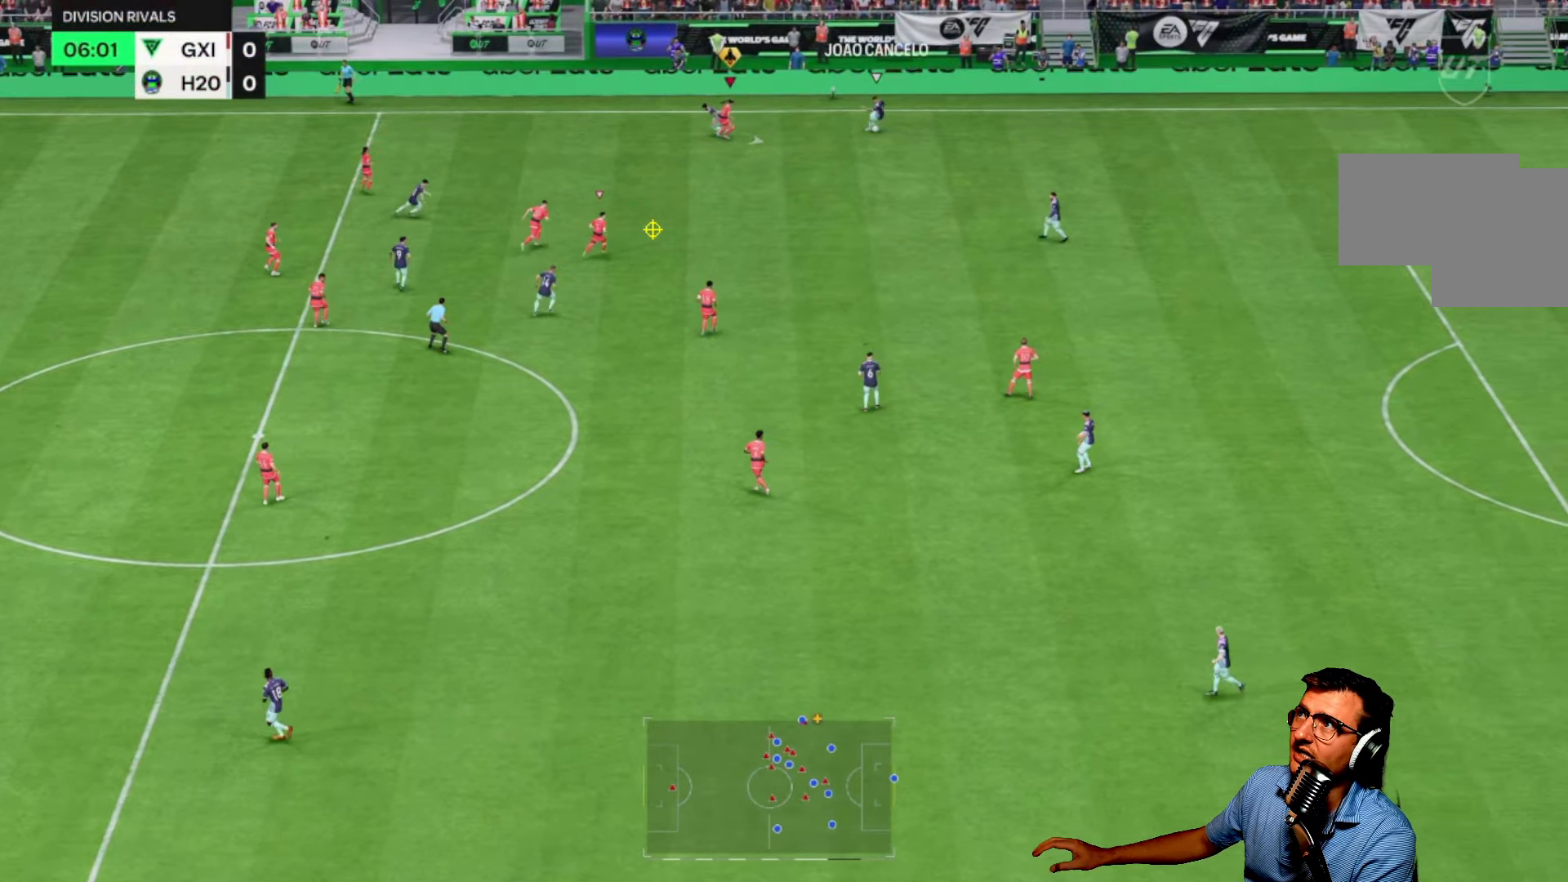
{"buttons": [], "events": []}
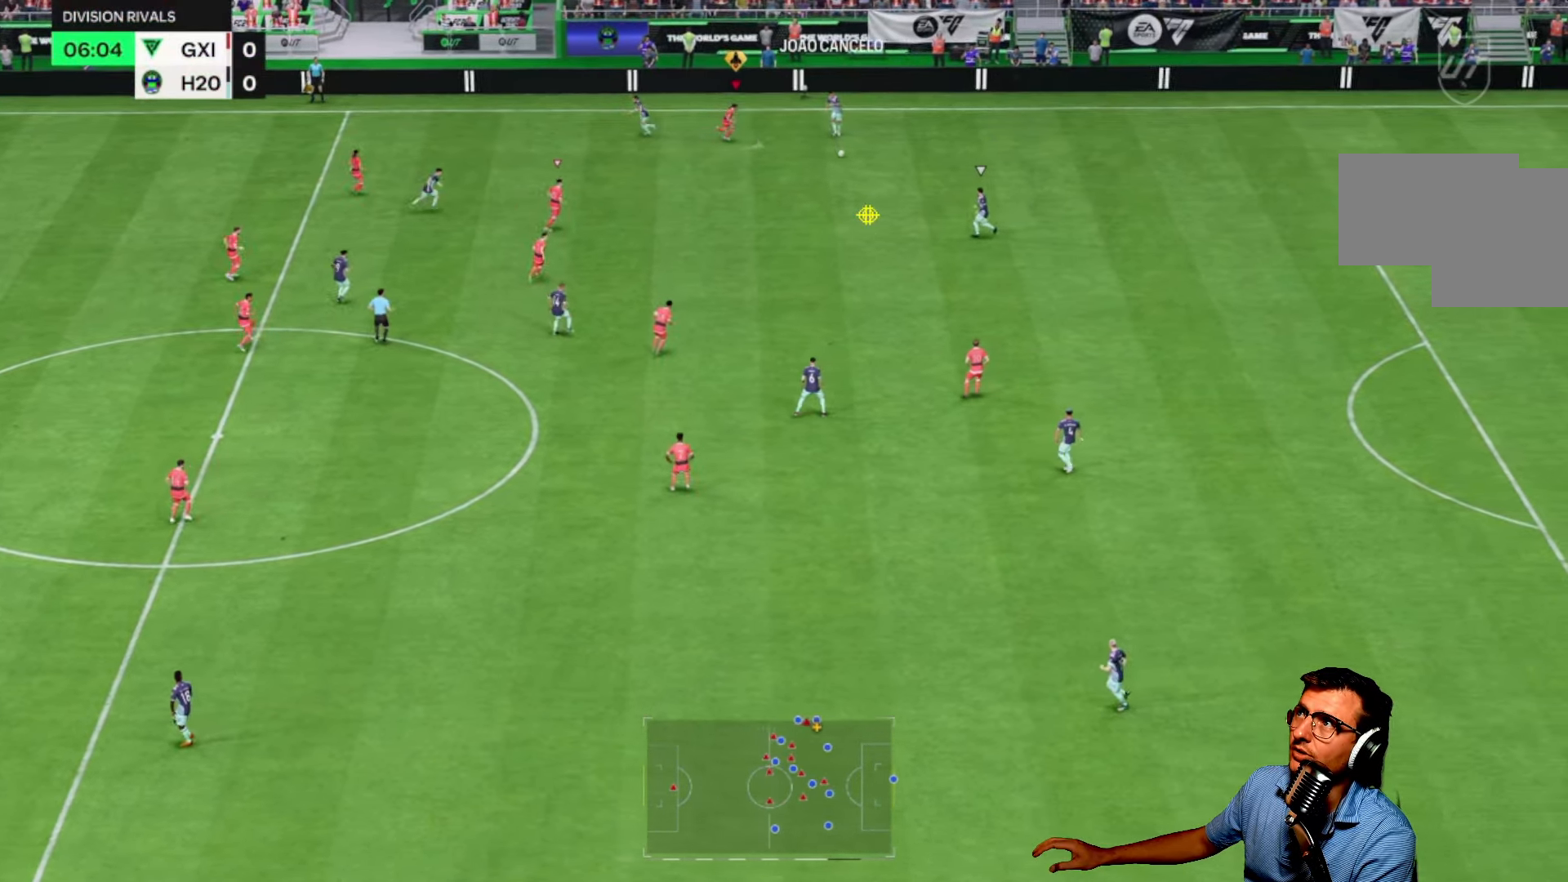
{"buttons": [], "events": []}
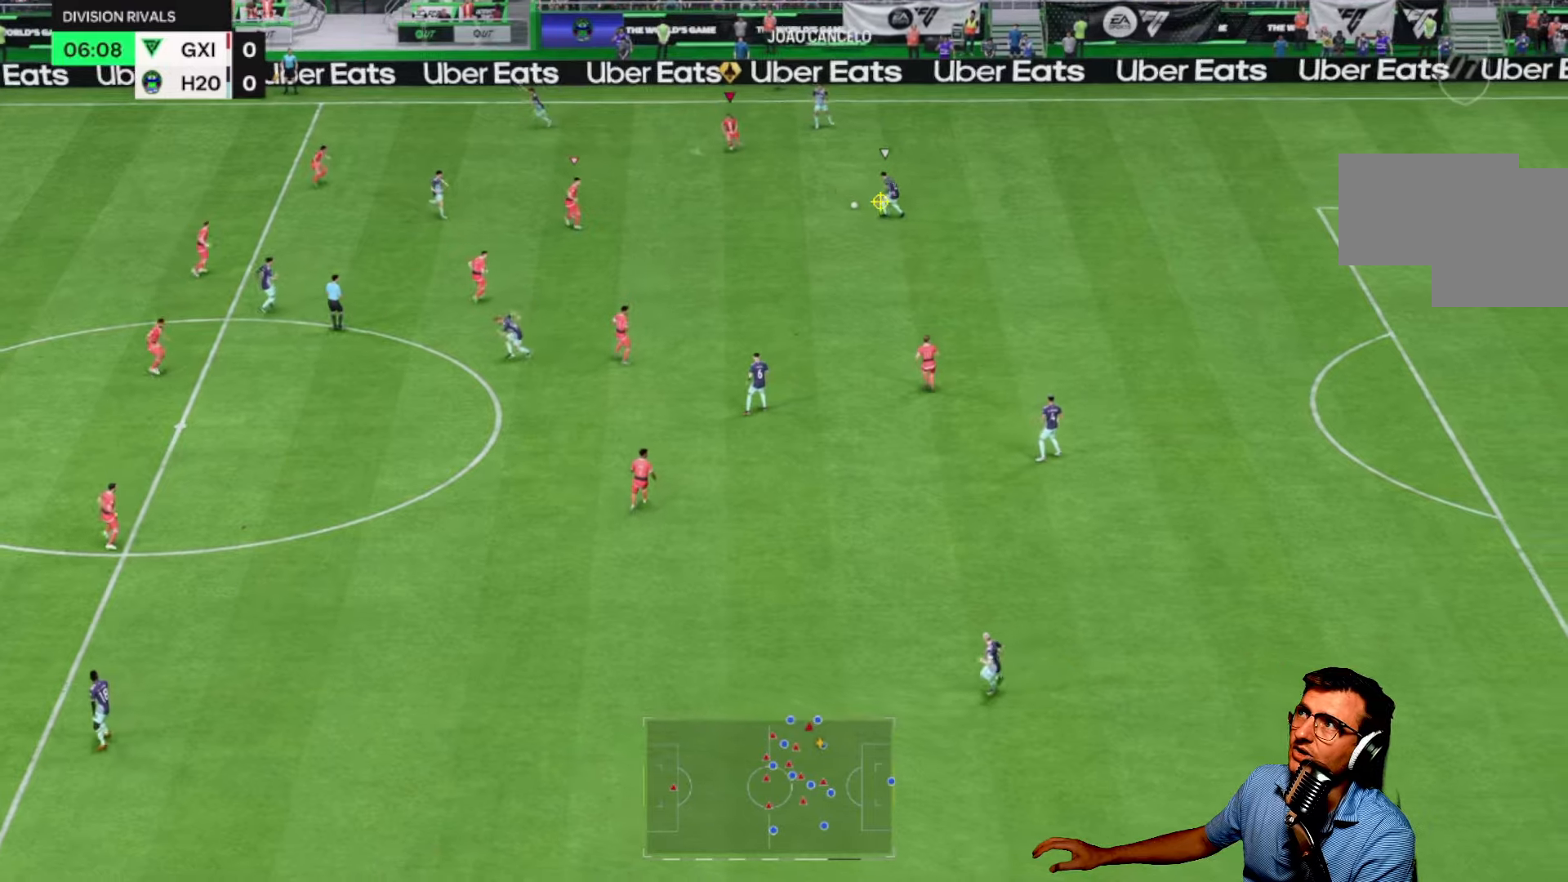
{"buttons": ["R1"], "events": [[334, "R1", "down"]]}